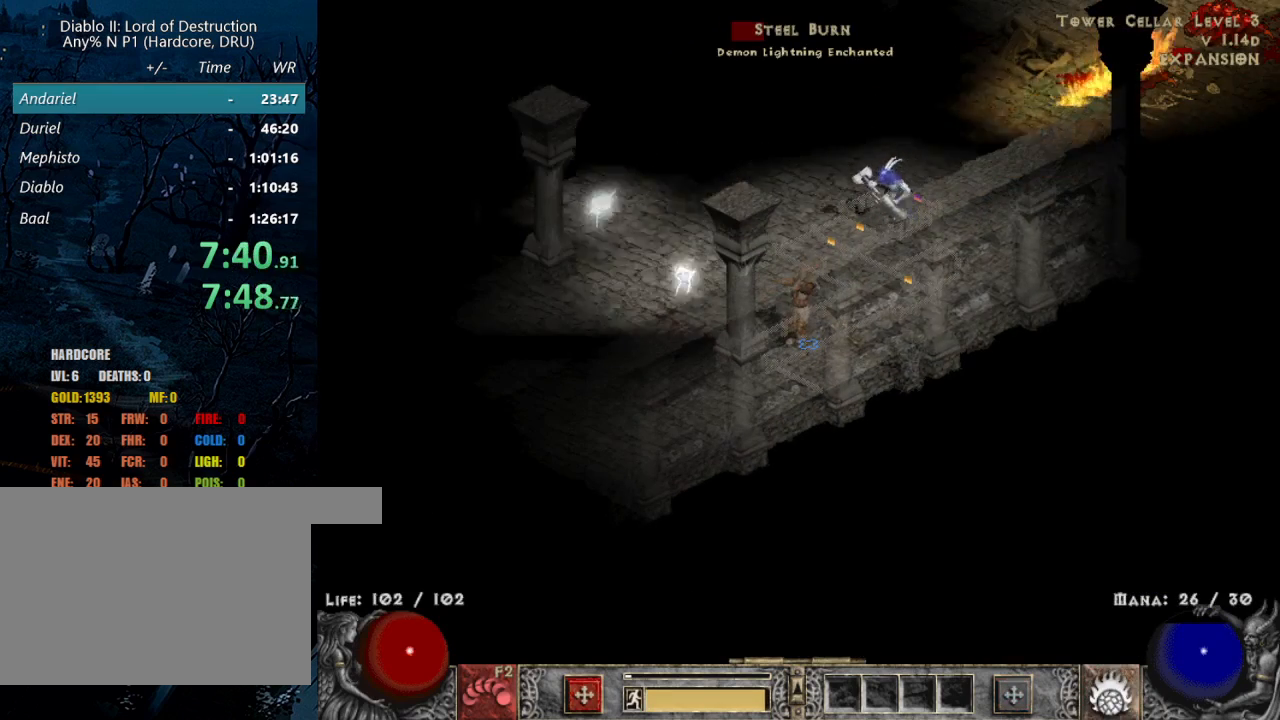
Gameplay with keyboard and mouse; each line is a JSON object with the keys and mouse buttons held at the frame after it. "events" lists presses ("down") and releases ("up") of "1", "2", "3", "4", "a", "alt", "b", "c", "caps_lock", "ctrl", "d", "e", "escape", "f", "f1", "f2", "f3", "f4", "g", "q", "r", "s", "shift", "space", "t", "tab", "tilde", "v", "w", "x", "z", "mouse_left", "mouse_wheel" and "mouse_right" between this image and that frame as [ms after this image, input, new state], when the widget could be followed in between. "mouse_left", "mouse_wheel", "mouse_right" = the "left", "wheel", "right" buttons of the "mouse" list. No other keys are recorded. "wheel" means that the mouse wheel is clicked or scrolled. Mouse movement is not recorded.
{"keys": [], "mouse": [], "events": [[50, "mouse_right", "down"], [233, "mouse_right", "up"], [267, "shift", "up"]]}
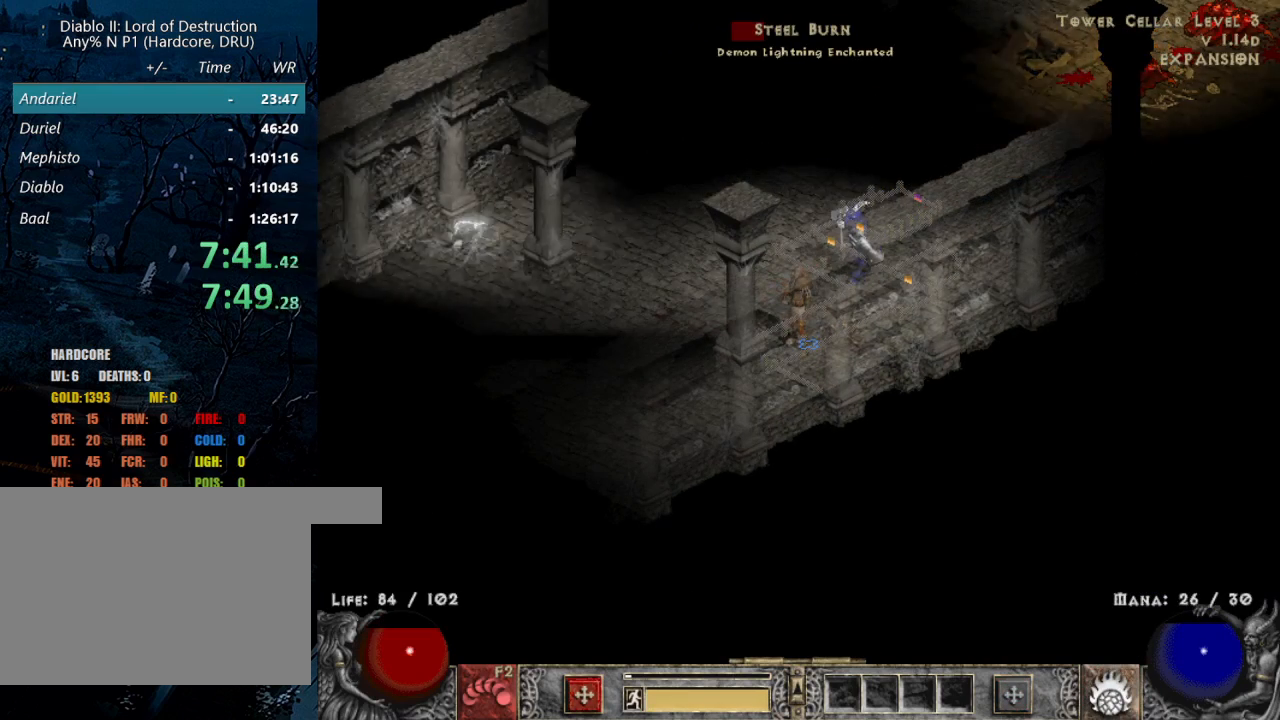
{"keys": ["shift"], "mouse": [], "events": [[150, "mouse_right", "down"], [200, "shift", "down"], [283, "mouse_right", "up"], [333, "mouse_right", "down"], [483, "mouse_right", "up"]]}
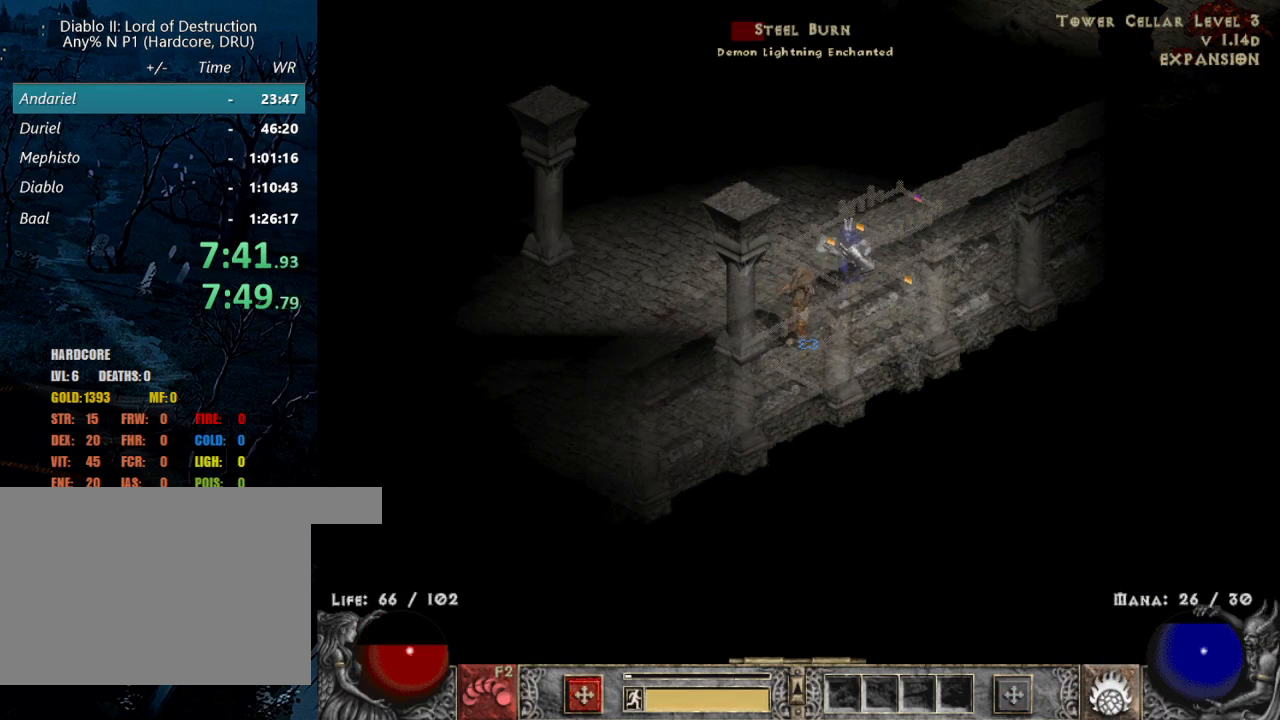
{"keys": ["shift"], "mouse": ["right"], "events": [[17, "shift", "up"], [317, "mouse_right", "down"], [317, "shift", "down"], [400, "mouse_right", "up"], [450, "mouse_right", "down"]]}
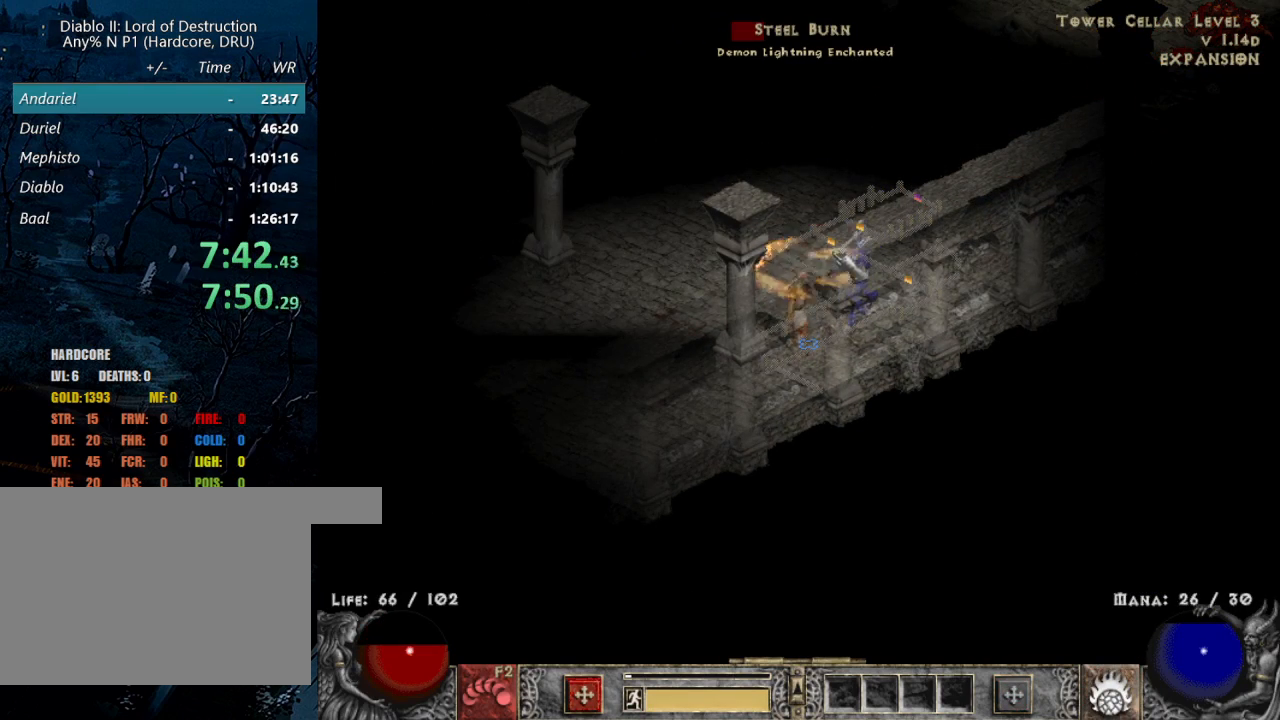
{"keys": [], "mouse": [], "events": [[83, "mouse_right", "up"], [83, "shift", "up"]]}
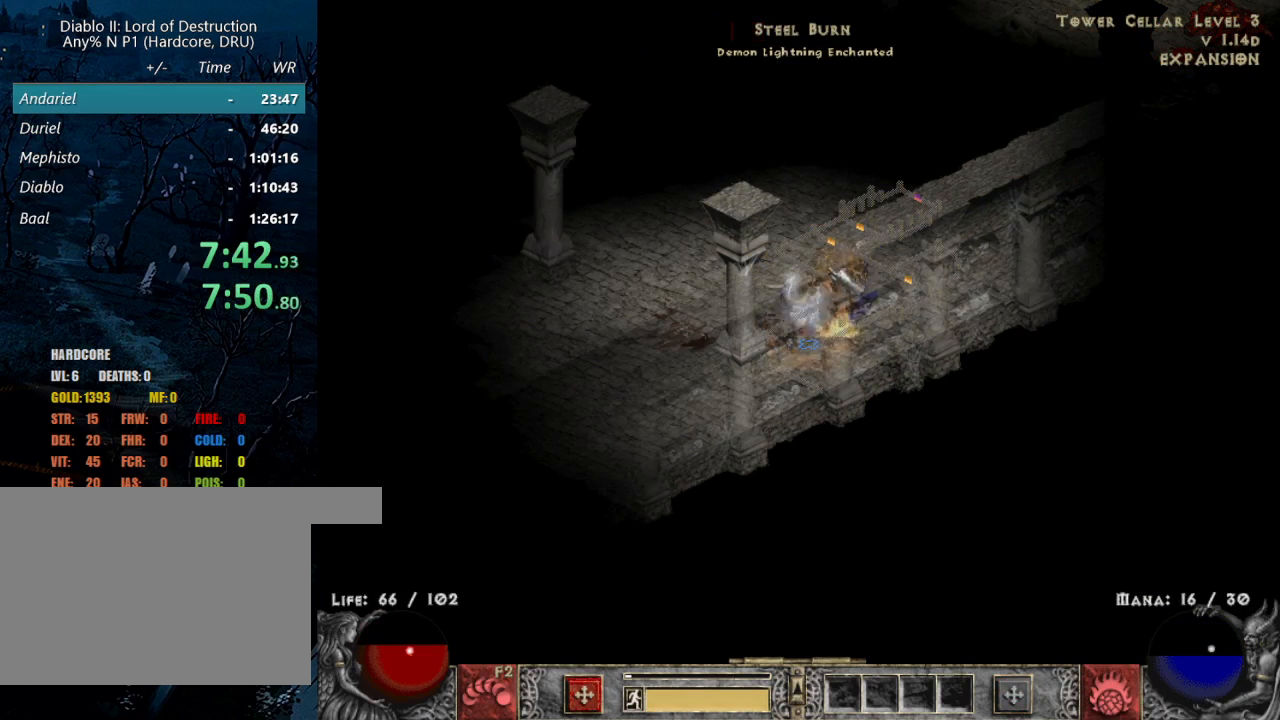
{"keys": [], "mouse": [], "events": []}
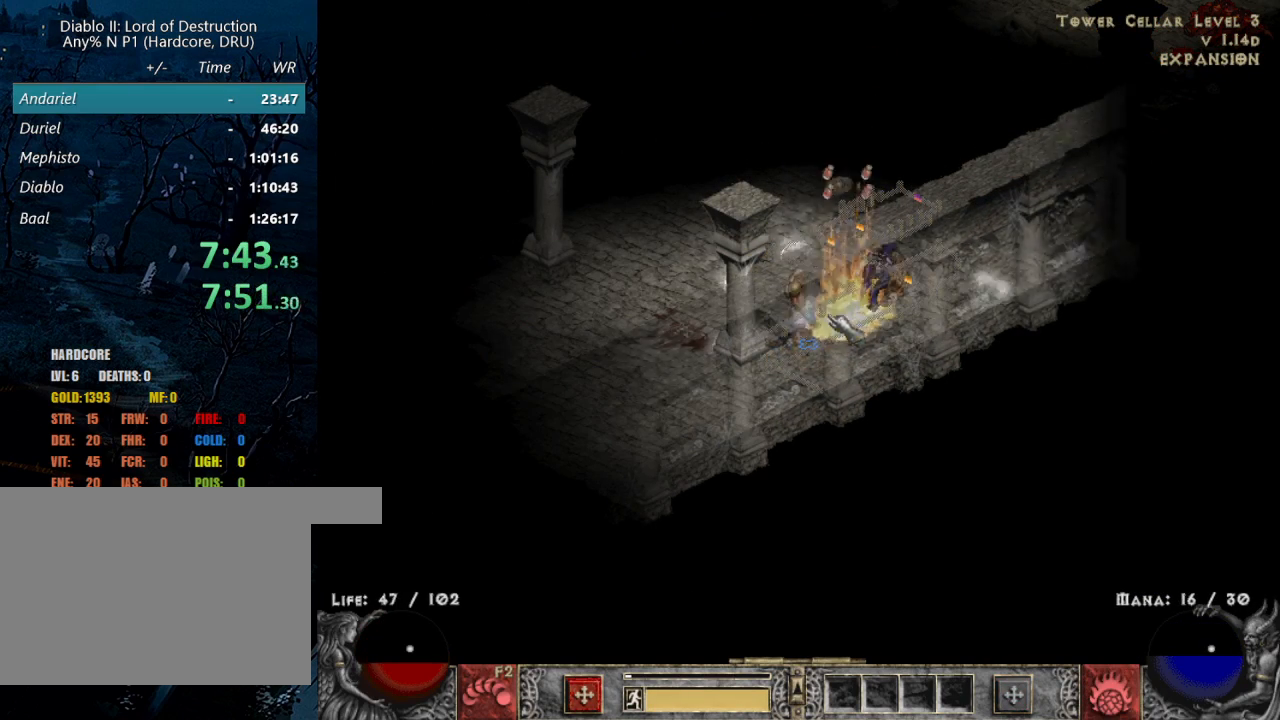
{"keys": ["alt"], "mouse": ["left"], "events": [[83, "alt", "down"], [267, "mouse_left", "down"], [400, "mouse_left", "up"], [433, "mouse_left", "down"]]}
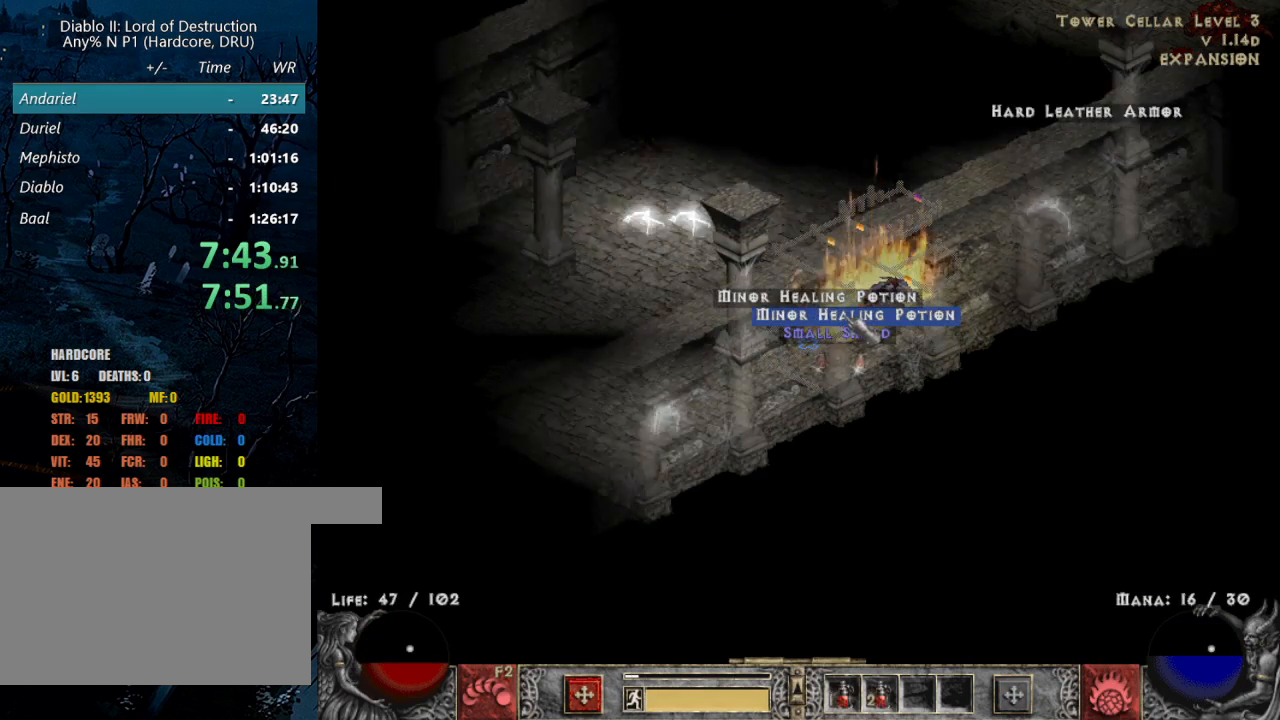
{"keys": ["alt"], "mouse": [], "events": [[33, "mouse_left", "up"], [417, "mouse_left", "down"], [450, "mouse_left", "up"]]}
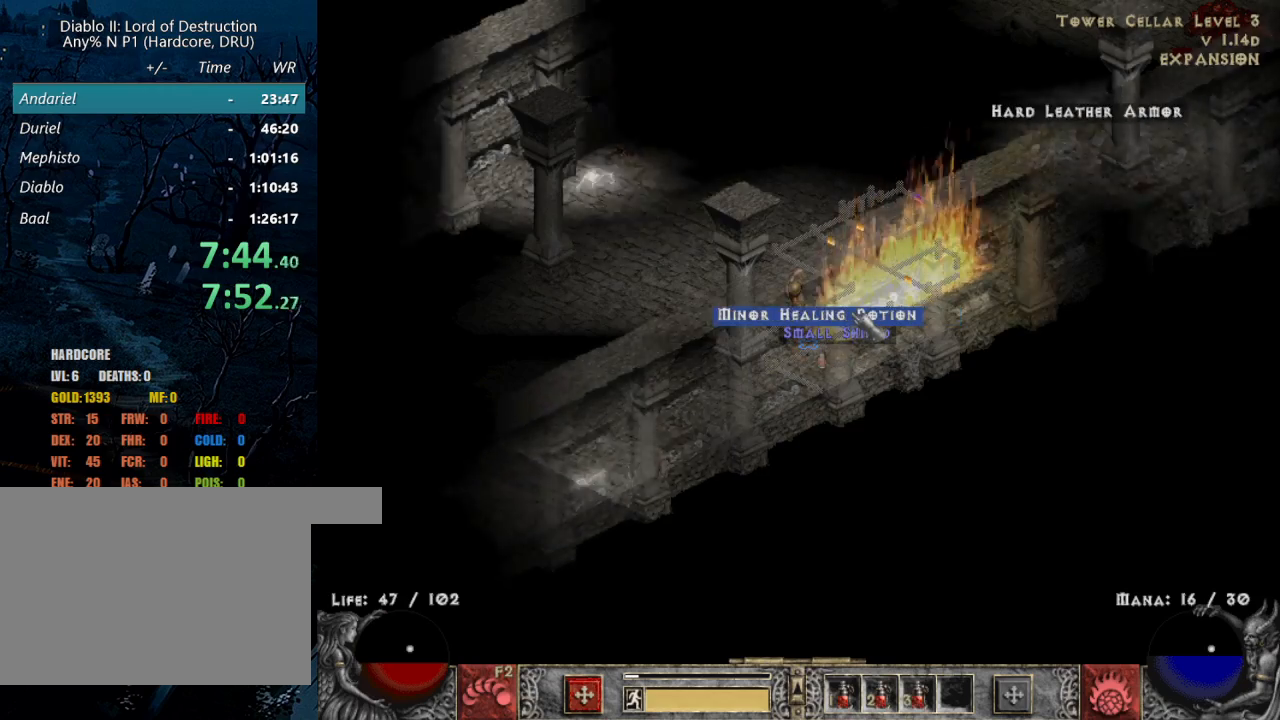
{"keys": [], "mouse": [], "events": [[200, "alt", "up"], [200, "mouse_left", "down"], [283, "mouse_left", "up"], [383, "mouse_left", "down"], [467, "mouse_left", "up"]]}
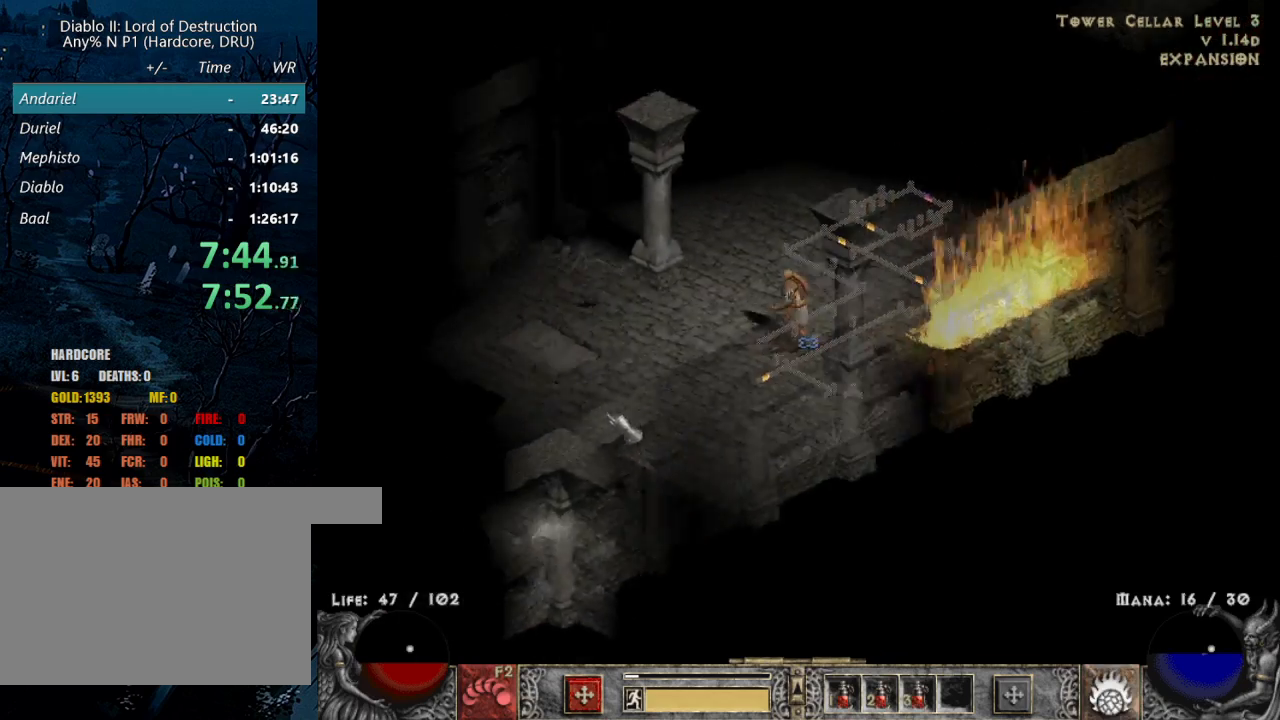
{"keys": [], "mouse": [], "events": [[67, "3", "down"], [117, "mouse_left", "down"], [217, "3", "up"], [217, "mouse_left", "up"], [300, "mouse_left", "down"], [450, "mouse_left", "up"]]}
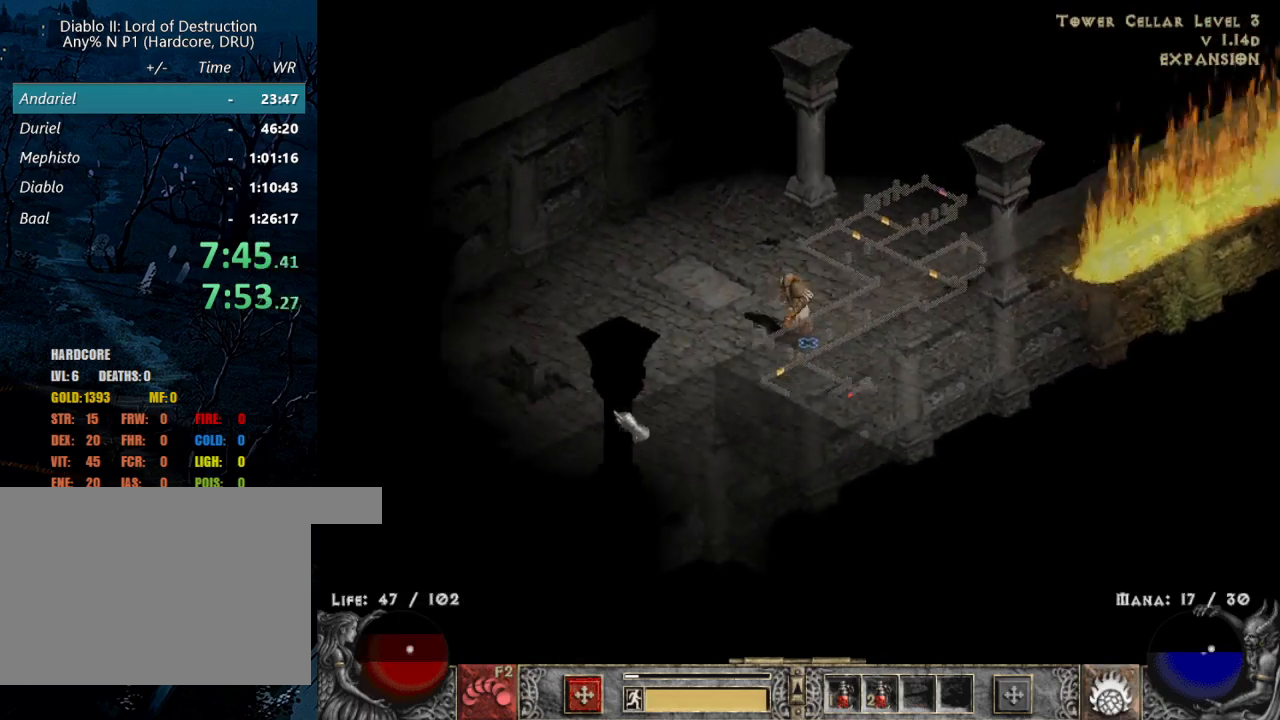
{"keys": [], "mouse": [], "events": [[33, "mouse_left", "down"], [183, "mouse_left", "up"], [283, "mouse_left", "down"], [417, "mouse_left", "up"]]}
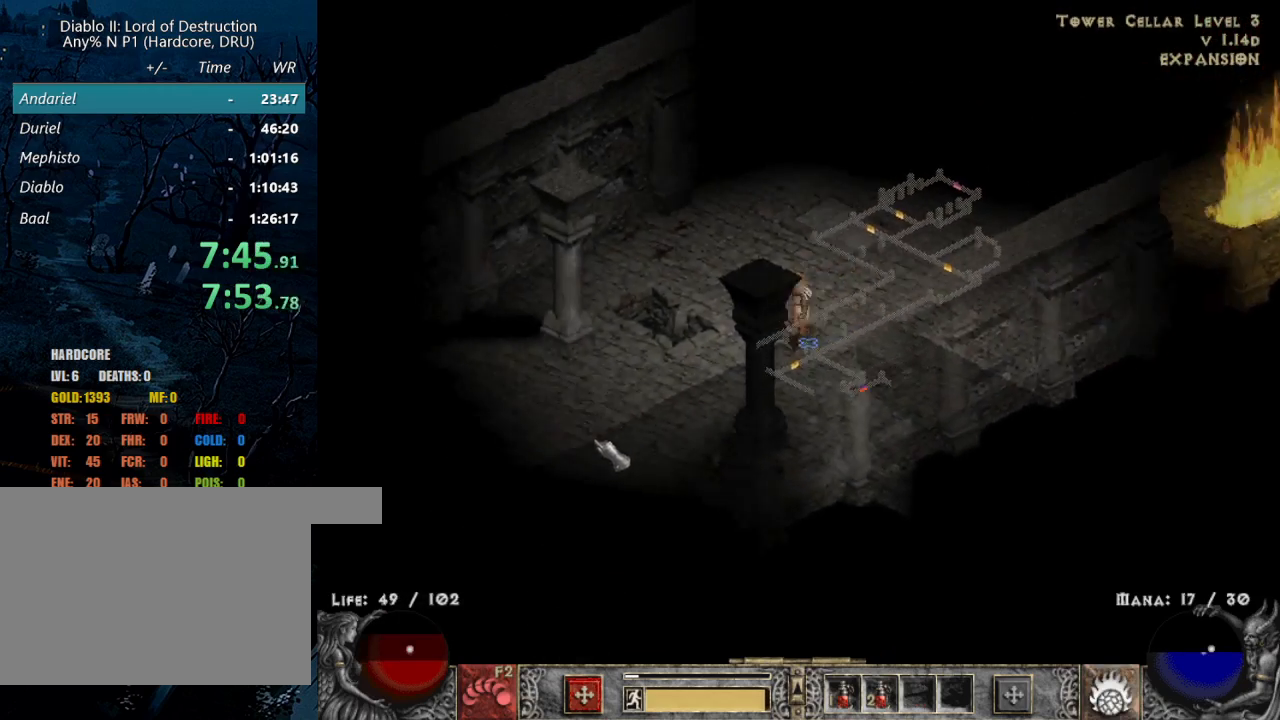
{"keys": [], "mouse": ["left"], "events": [[50, "mouse_left", "down"], [150, "mouse_left", "up"], [300, "mouse_left", "down"], [383, "mouse_left", "up"], [467, "mouse_left", "down"]]}
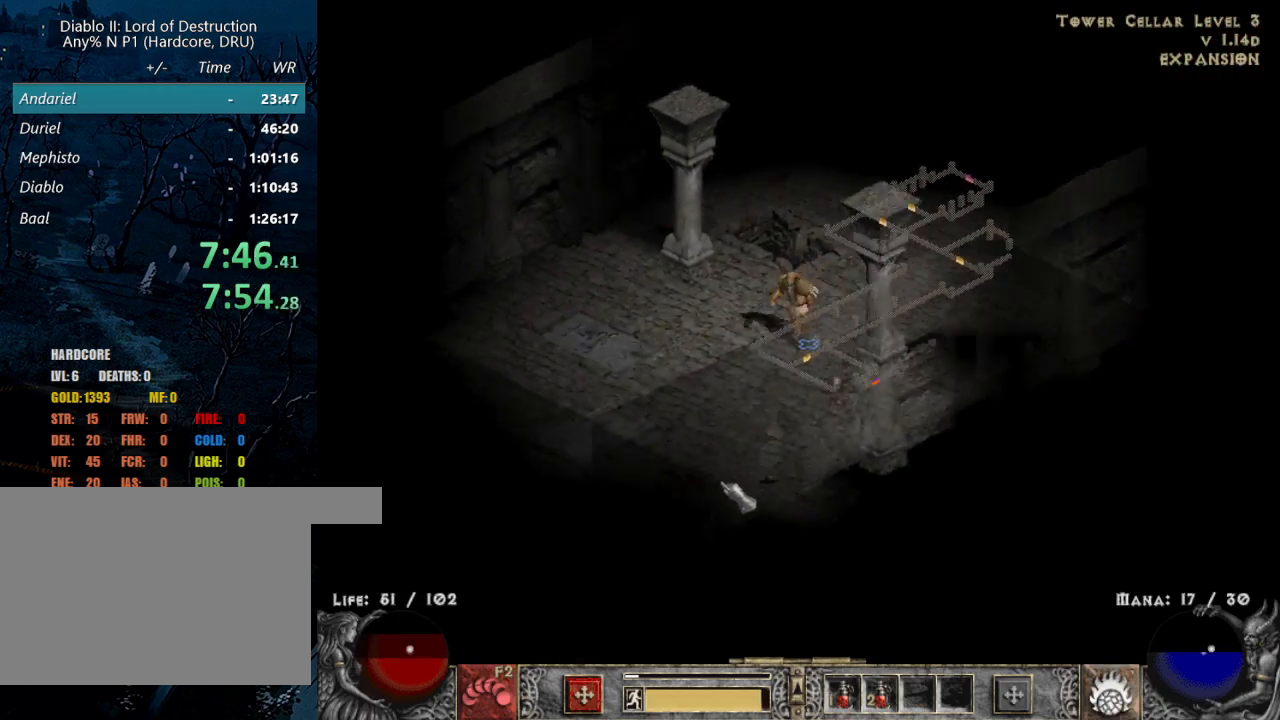
{"keys": [], "mouse": [], "events": [[117, "mouse_left", "up"], [267, "mouse_left", "down"], [350, "mouse_left", "up"], [400, "a", "down"], [483, "a", "up"]]}
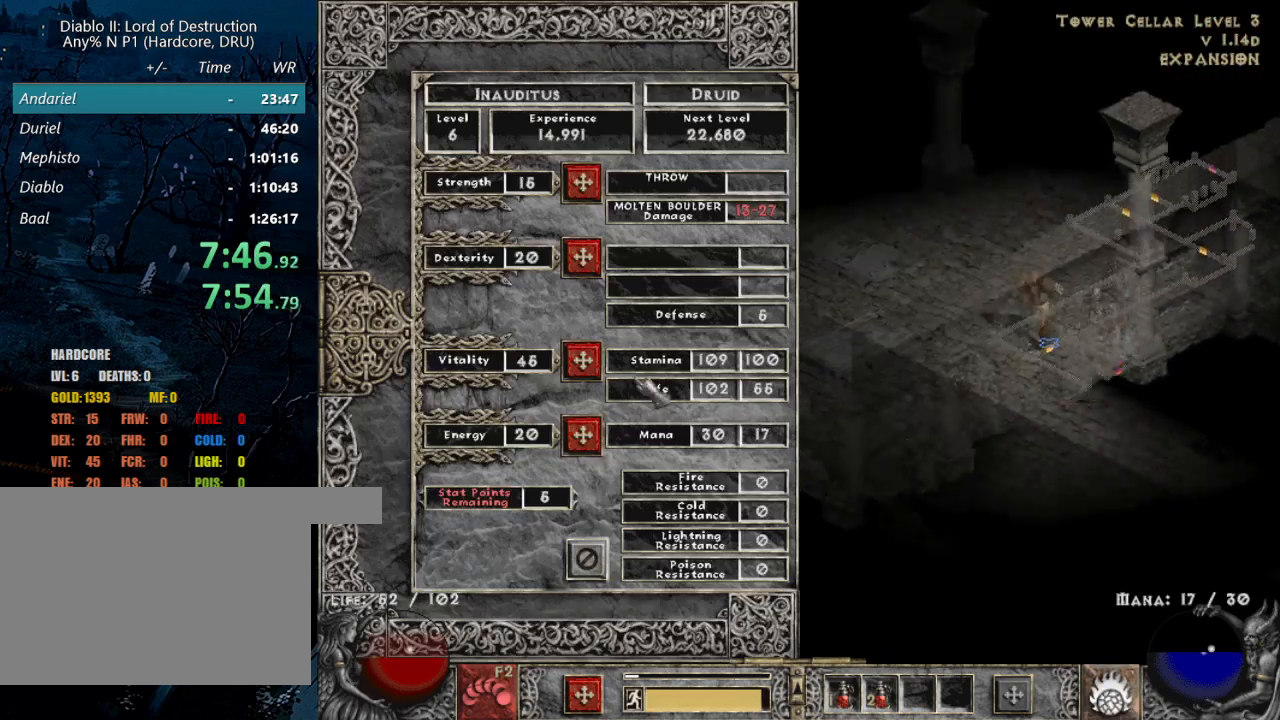
{"keys": ["shift"], "mouse": [], "events": [[417, "shift", "down"]]}
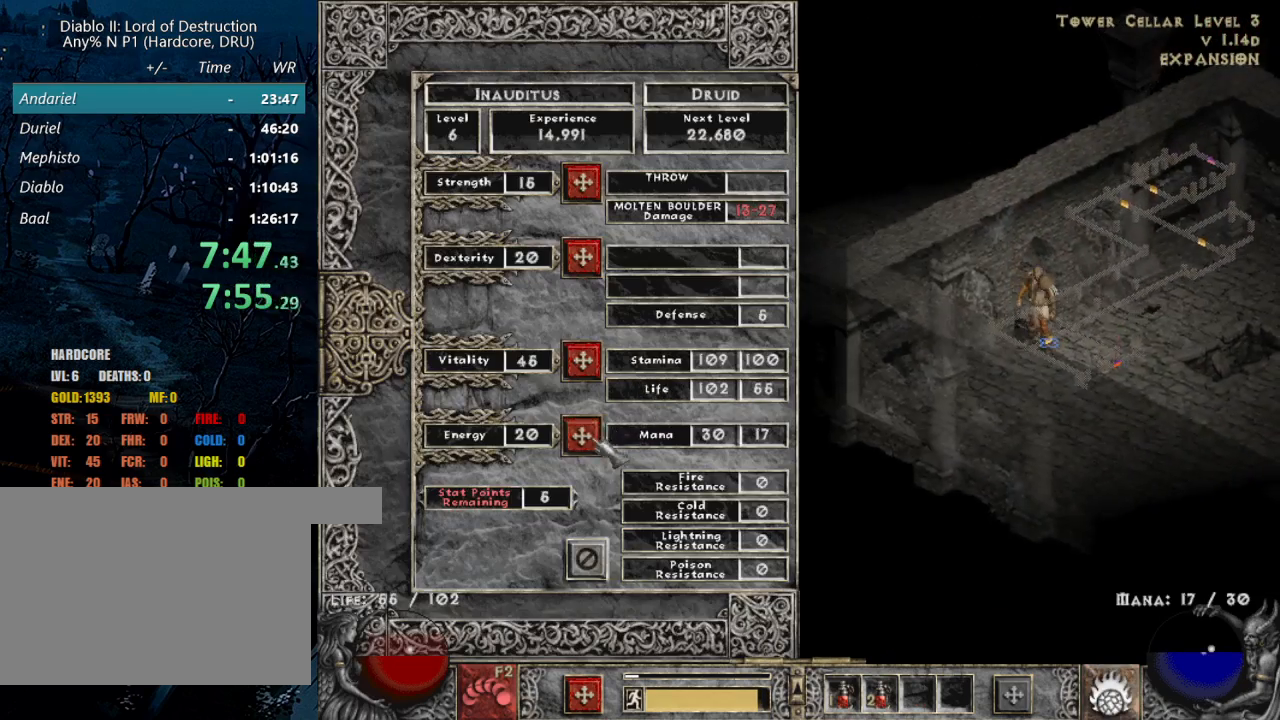
{"keys": [], "mouse": ["left"], "events": [[17, "mouse_left", "down"], [100, "mouse_left", "up"], [150, "a", "down"], [150, "shift", "up"], [283, "a", "up"], [283, "mouse_left", "down"], [333, "mouse_left", "up"], [483, "mouse_left", "down"]]}
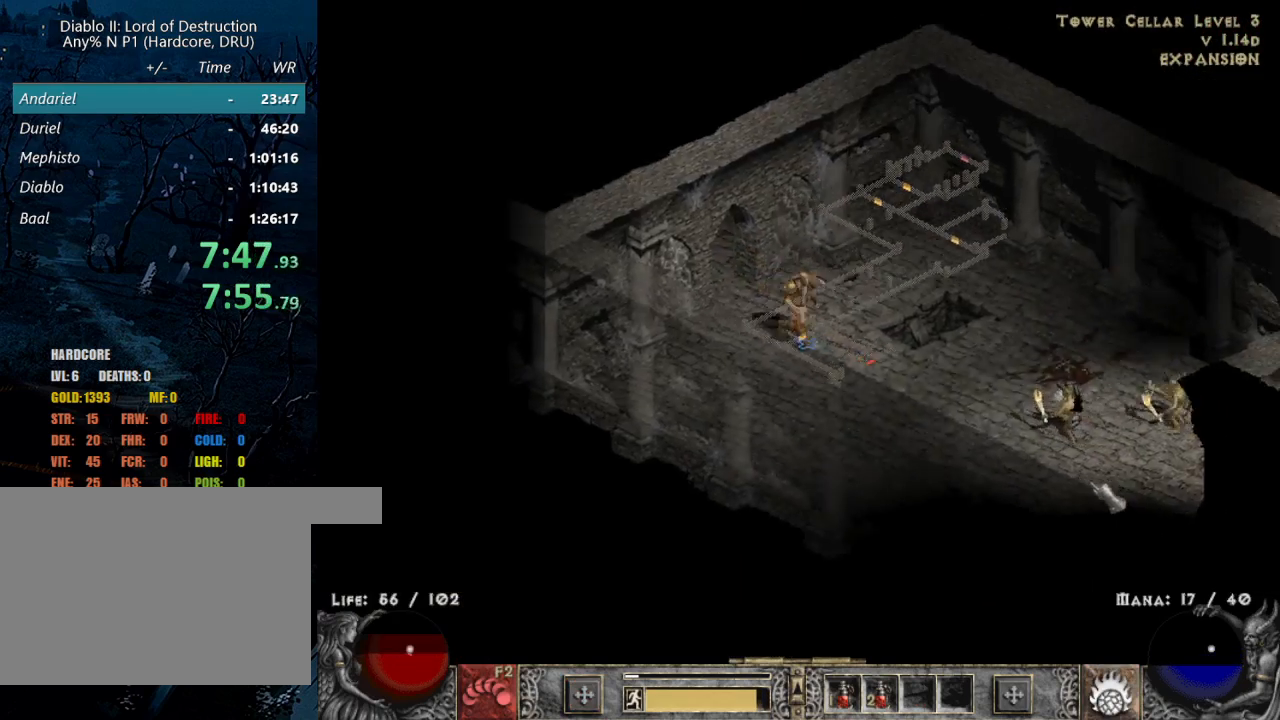
{"keys": [], "mouse": ["left"], "events": [[317, "mouse_left", "up"], [417, "mouse_left", "down"]]}
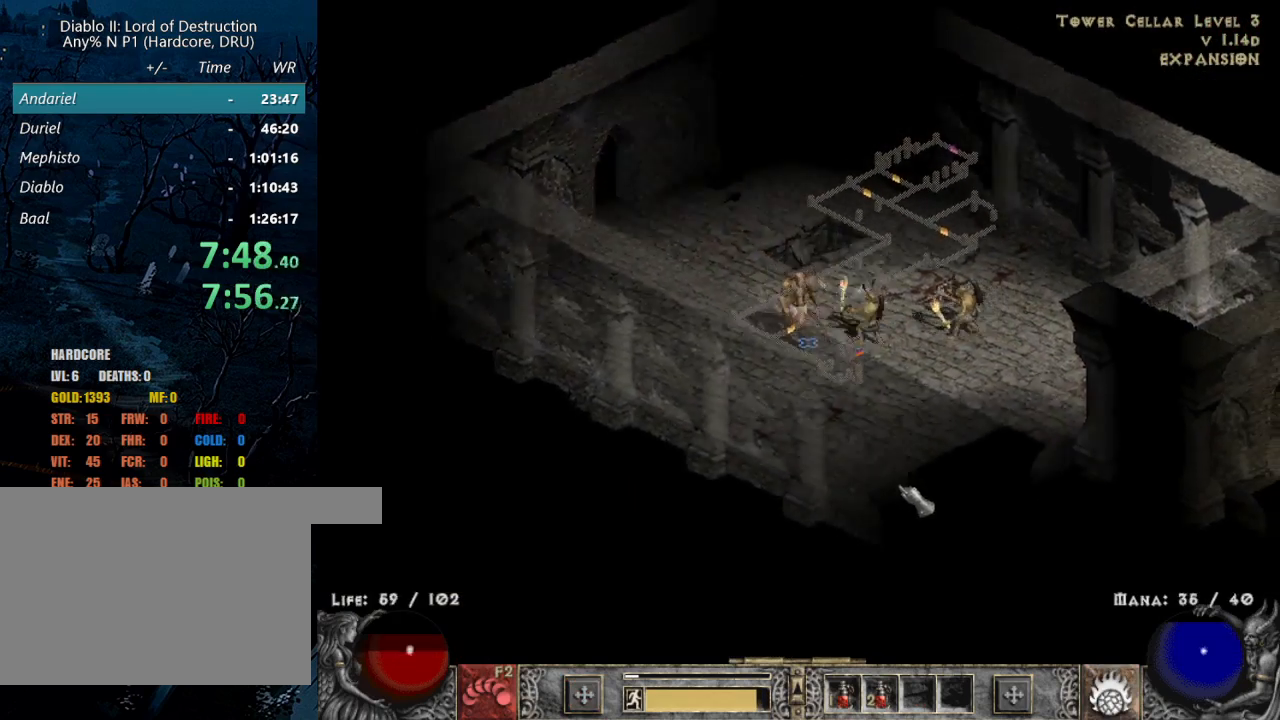
{"keys": [], "mouse": ["left"], "events": [[33, "mouse_left", "up"], [133, "mouse_left", "down"], [367, "b", "down"], [467, "b", "up"]]}
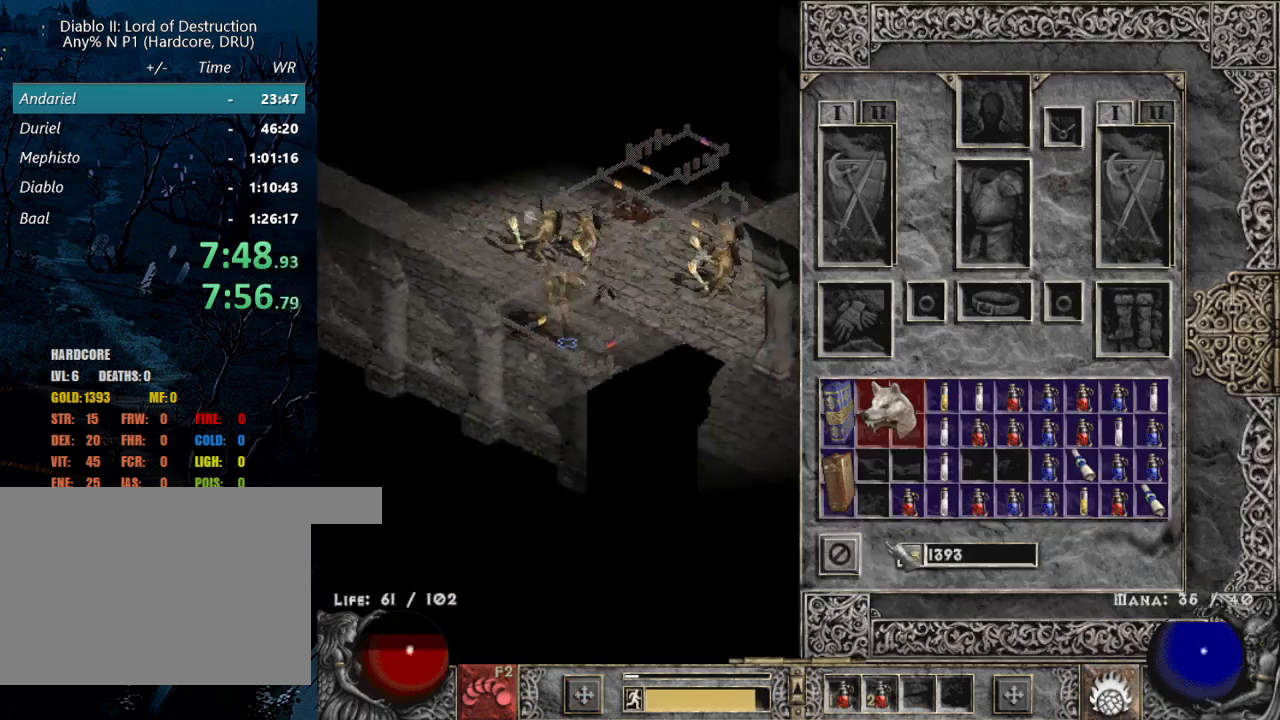
{"keys": ["shift"], "mouse": [], "events": [[200, "mouse_left", "up"], [433, "shift", "down"]]}
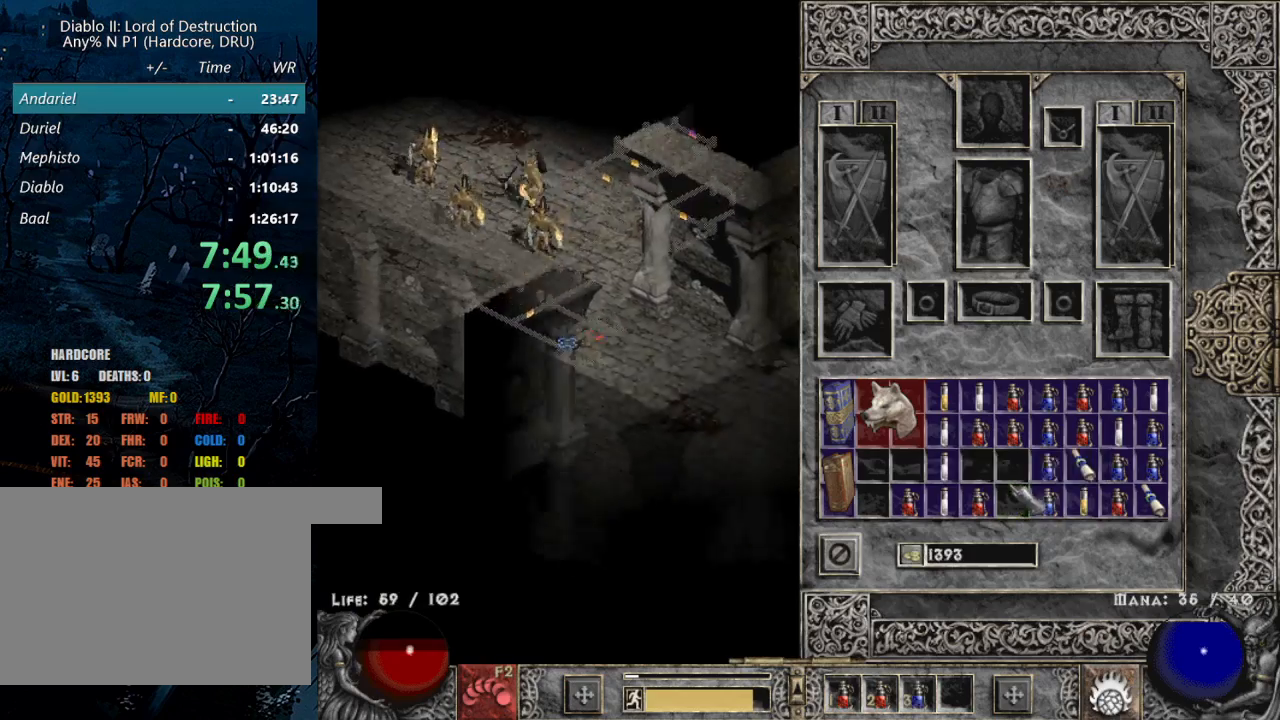
{"keys": ["shift"], "mouse": [], "events": [[33, "mouse_left", "down"], [117, "mouse_left", "up"], [200, "mouse_left", "down"], [250, "mouse_left", "up"], [400, "mouse_left", "down"], [450, "mouse_left", "up"]]}
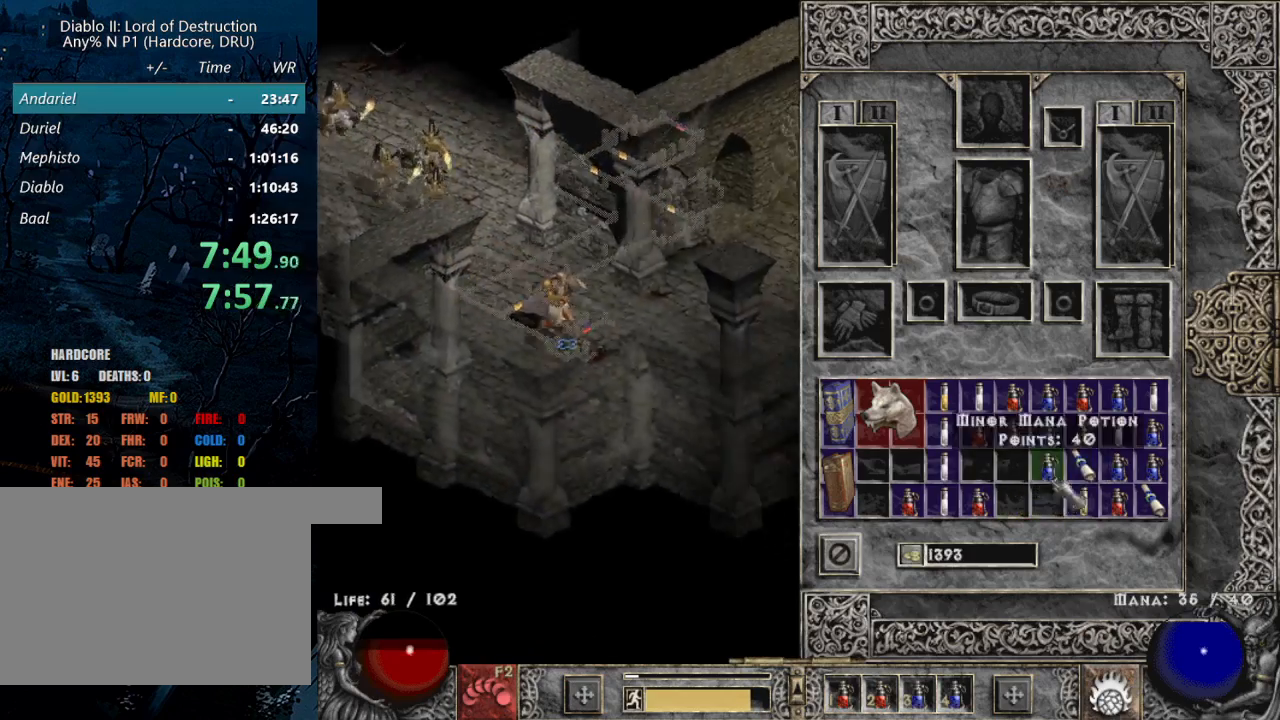
{"keys": [], "mouse": [], "events": [[33, "b", "down"], [133, "mouse_left", "down"], [133, "shift", "up"], [183, "b", "up"], [217, "mouse_left", "up"], [317, "mouse_left", "down"], [450, "mouse_left", "up"]]}
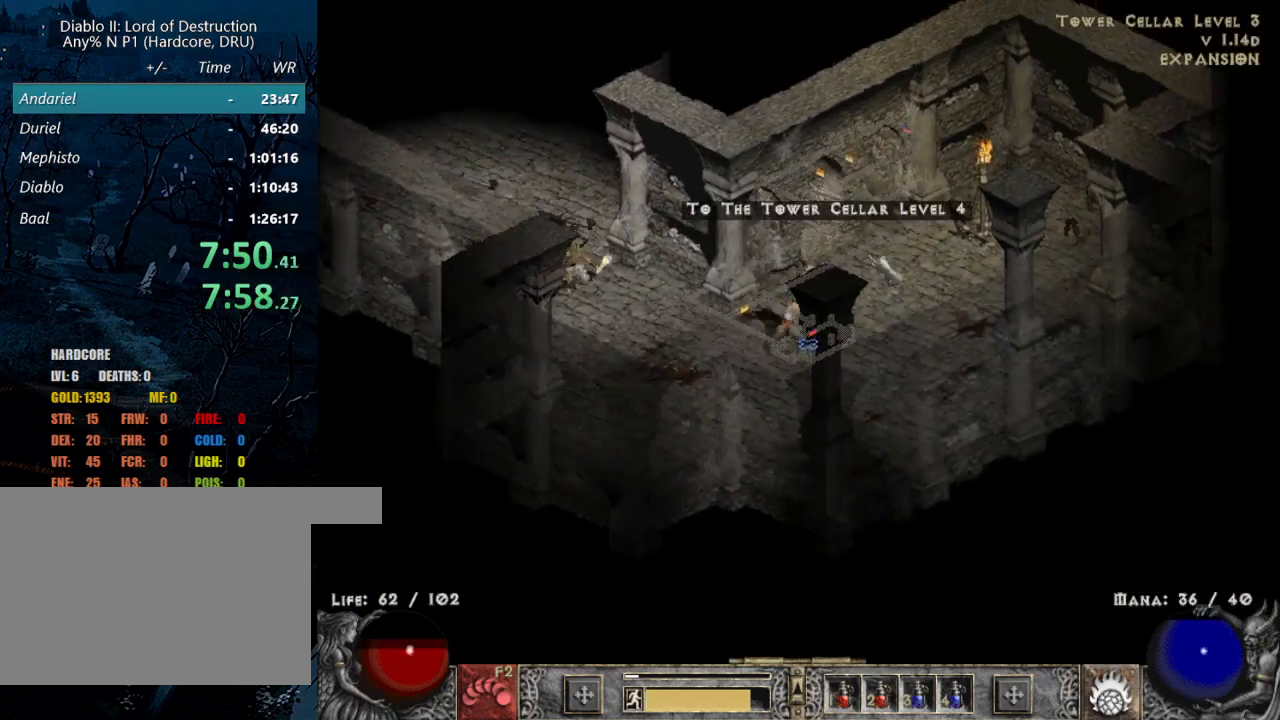
{"keys": [], "mouse": [], "events": [[100, "mouse_left", "down"], [250, "mouse_left", "up"]]}
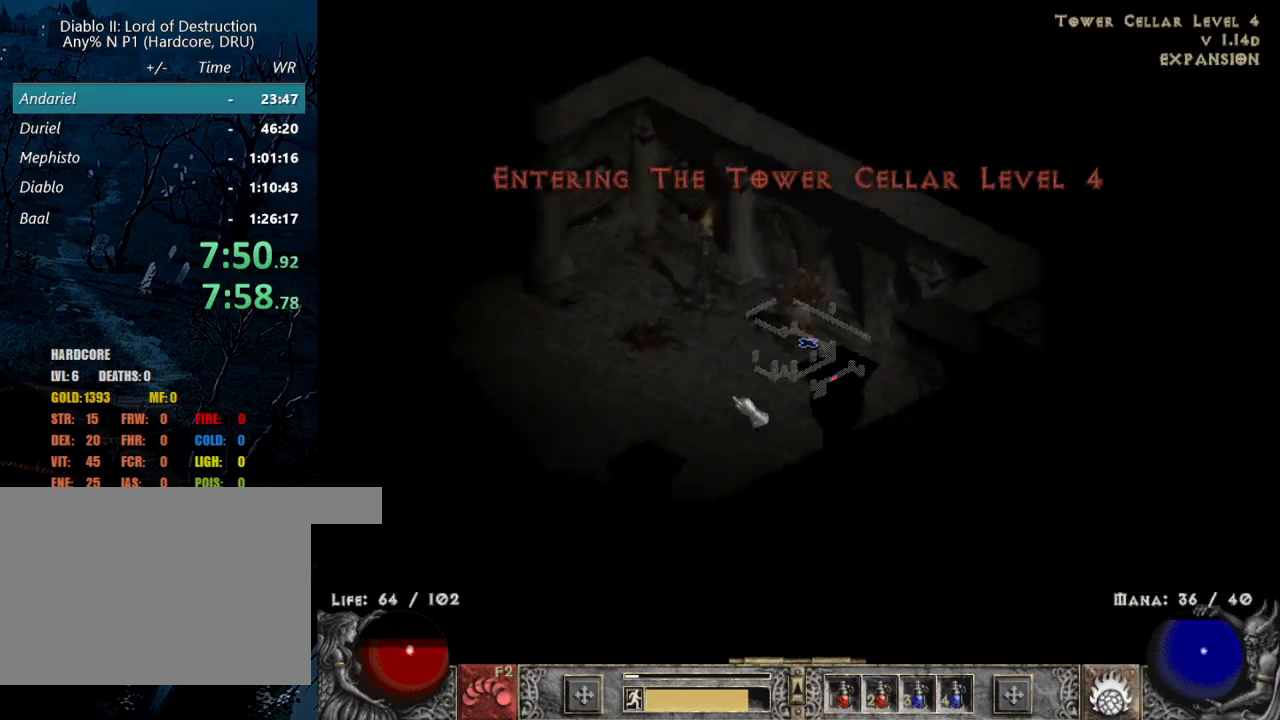
{"keys": [], "mouse": ["left"], "events": [[33, "mouse_left", "down"], [167, "mouse_left", "up"], [250, "mouse_left", "down"], [350, "mouse_left", "up"], [450, "mouse_left", "down"]]}
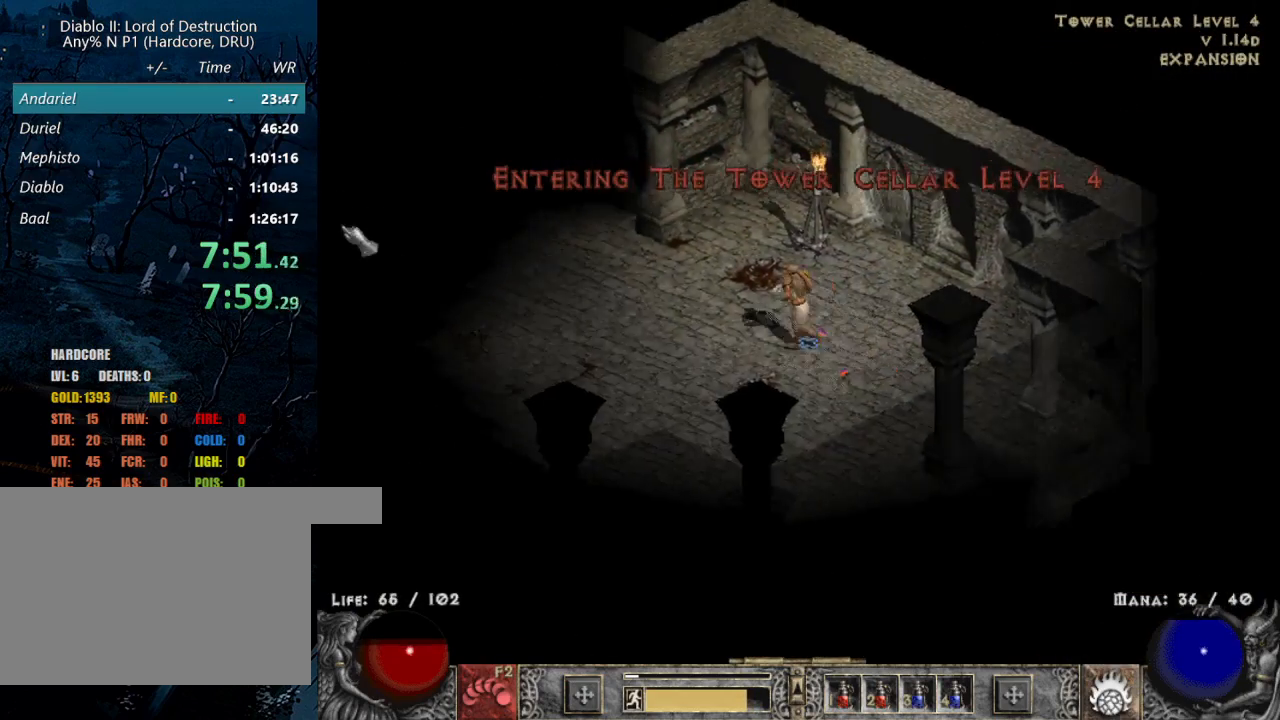
{"keys": [], "mouse": [], "events": [[50, "mouse_left", "up"], [100, "mouse_left", "down"], [183, "mouse_left", "up"], [183, "s", "down"], [317, "s", "up"]]}
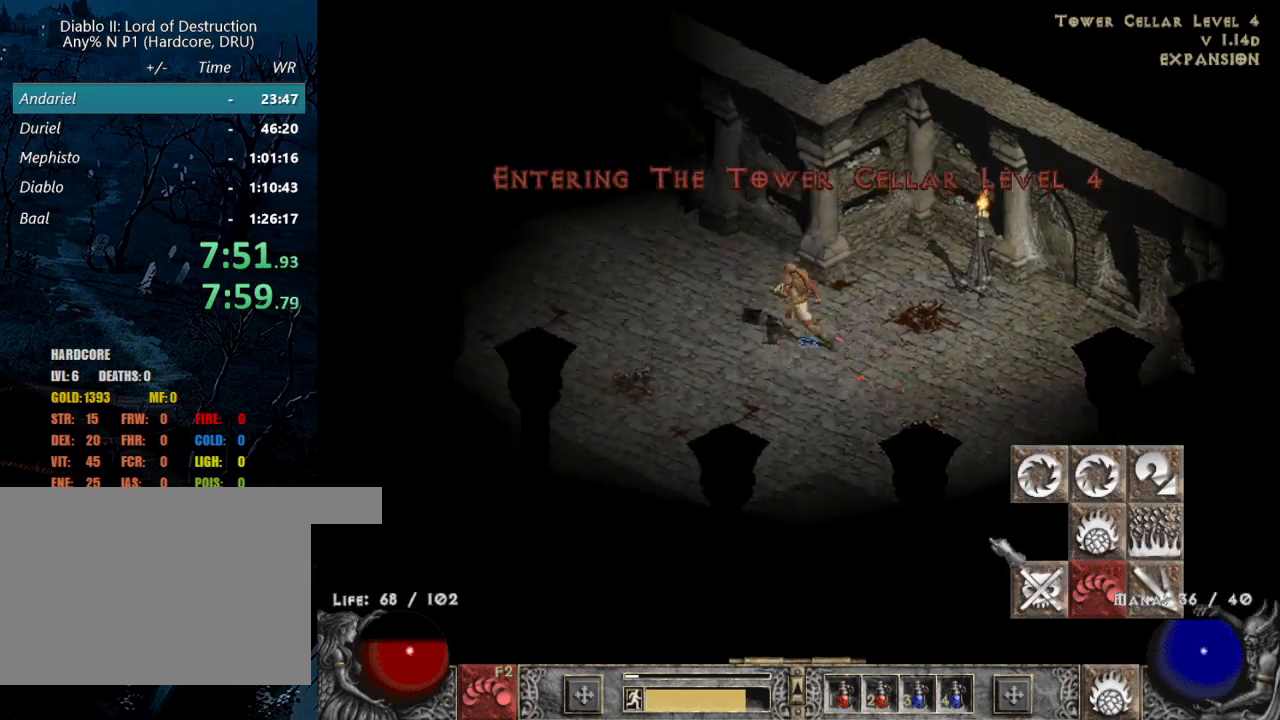
{"keys": ["x"], "mouse": [], "events": [[467, "x", "down"]]}
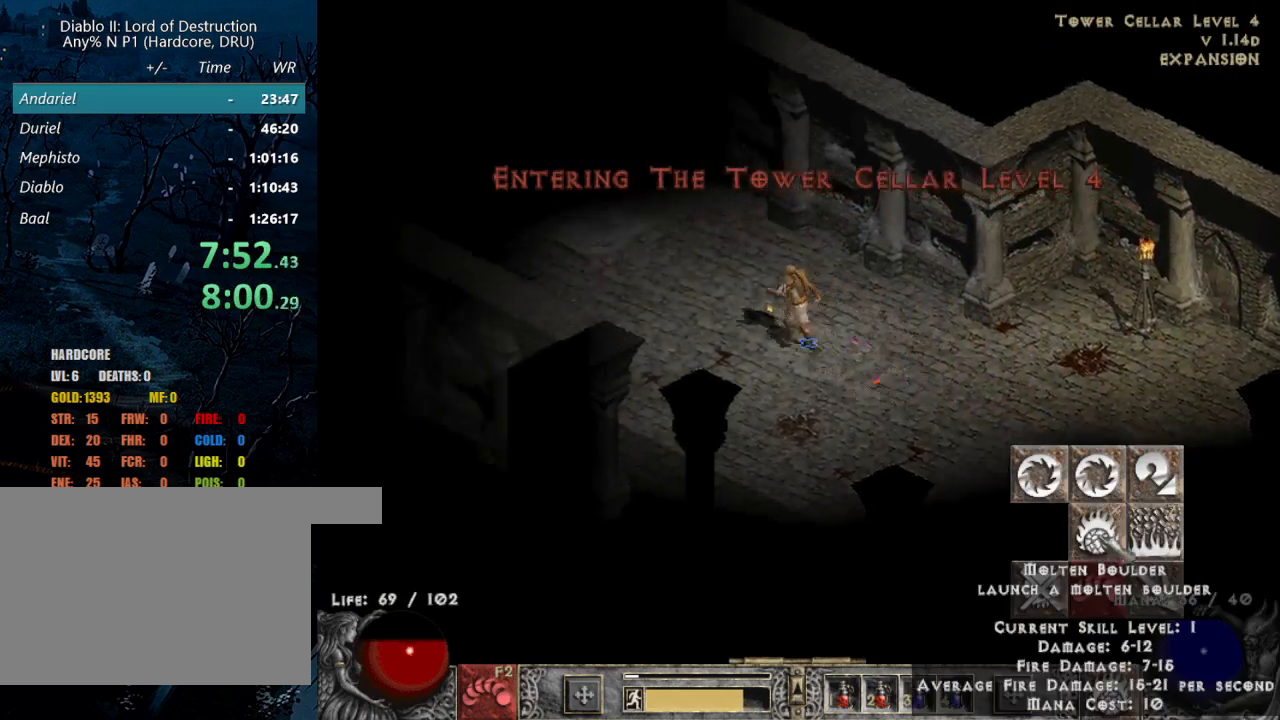
{"keys": [], "mouse": ["left"], "events": [[67, "x", "up"], [267, "mouse_left", "down"], [350, "mouse_left", "up"], [450, "mouse_left", "down"]]}
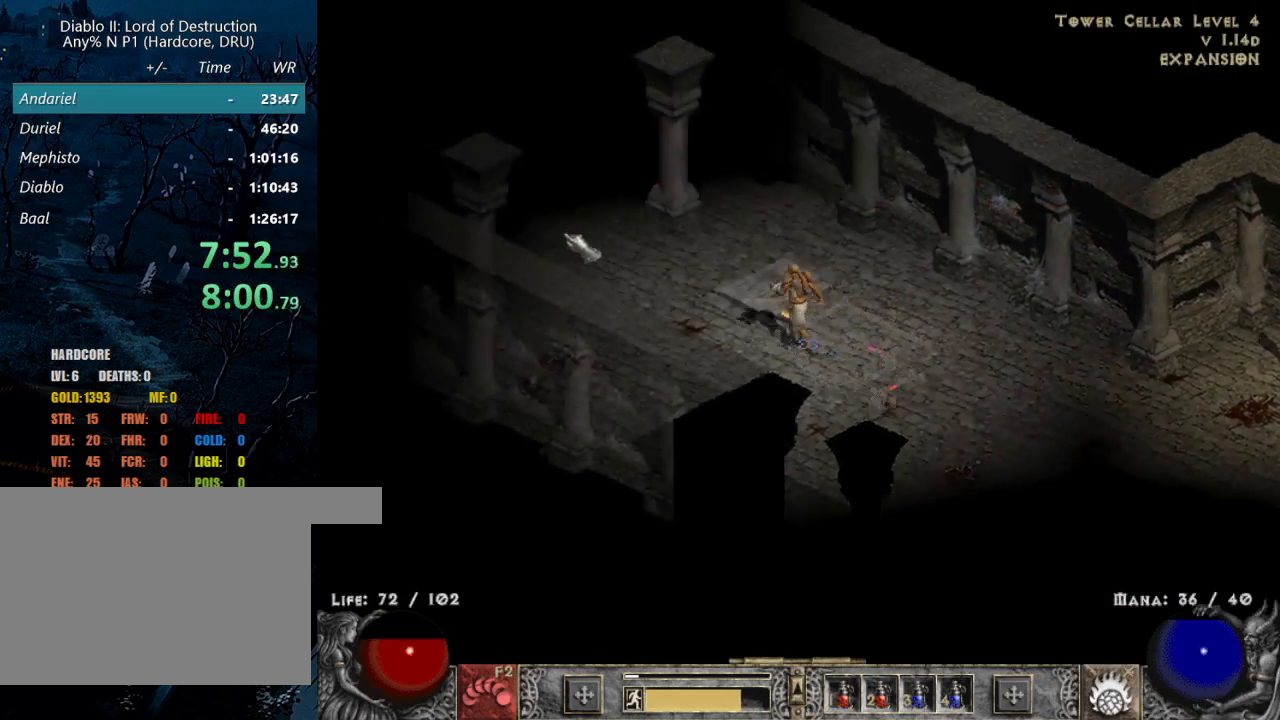
{"keys": [], "mouse": ["left"], "events": [[83, "mouse_left", "up"], [233, "mouse_left", "down"], [367, "mouse_left", "up"], [500, "mouse_left", "down"]]}
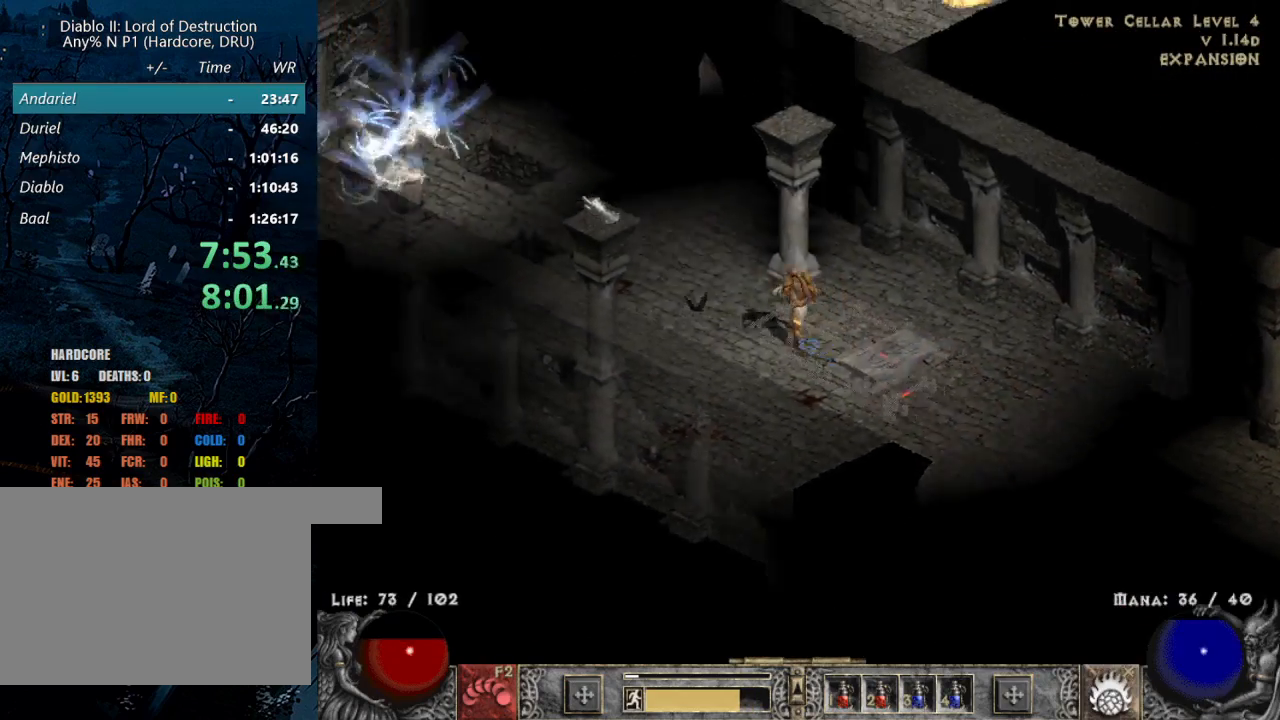
{"keys": [], "mouse": [], "events": [[67, "x", "down"], [117, "mouse_left", "up"], [150, "x", "up"], [383, "mouse_right", "down"], [483, "mouse_right", "up"]]}
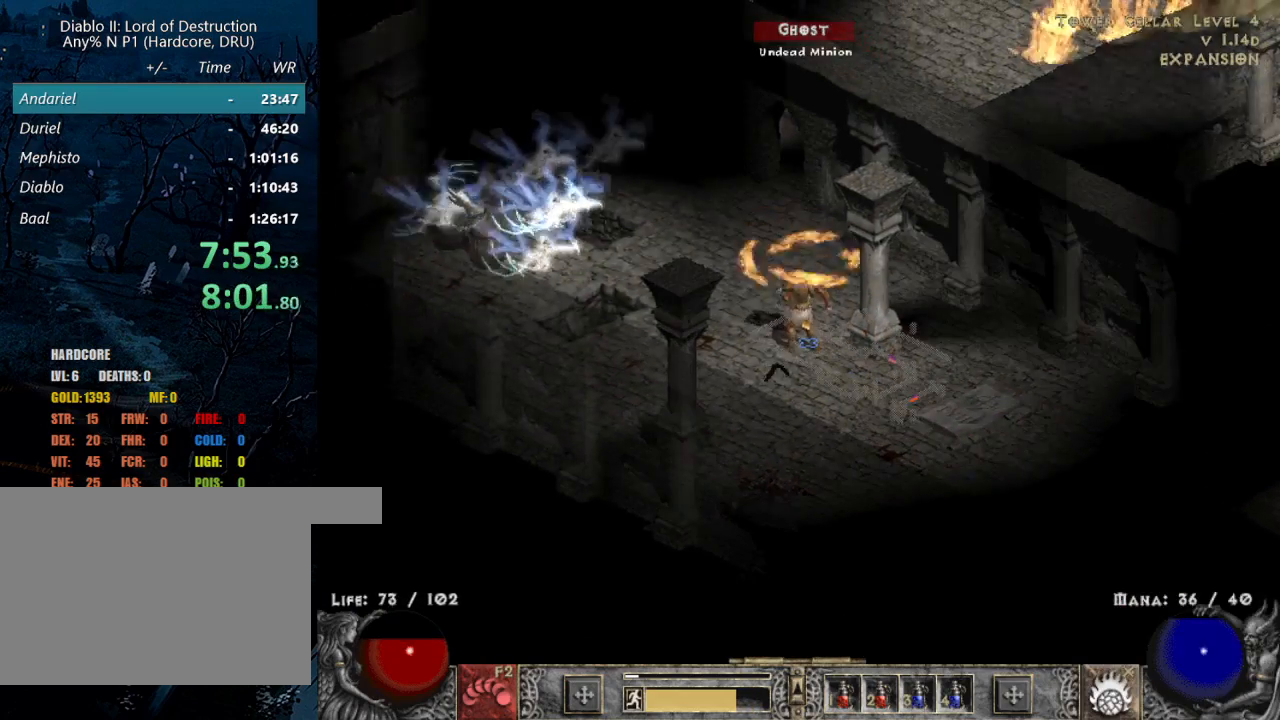
{"keys": [], "mouse": [], "events": [[67, "mouse_right", "down"], [167, "mouse_right", "up"]]}
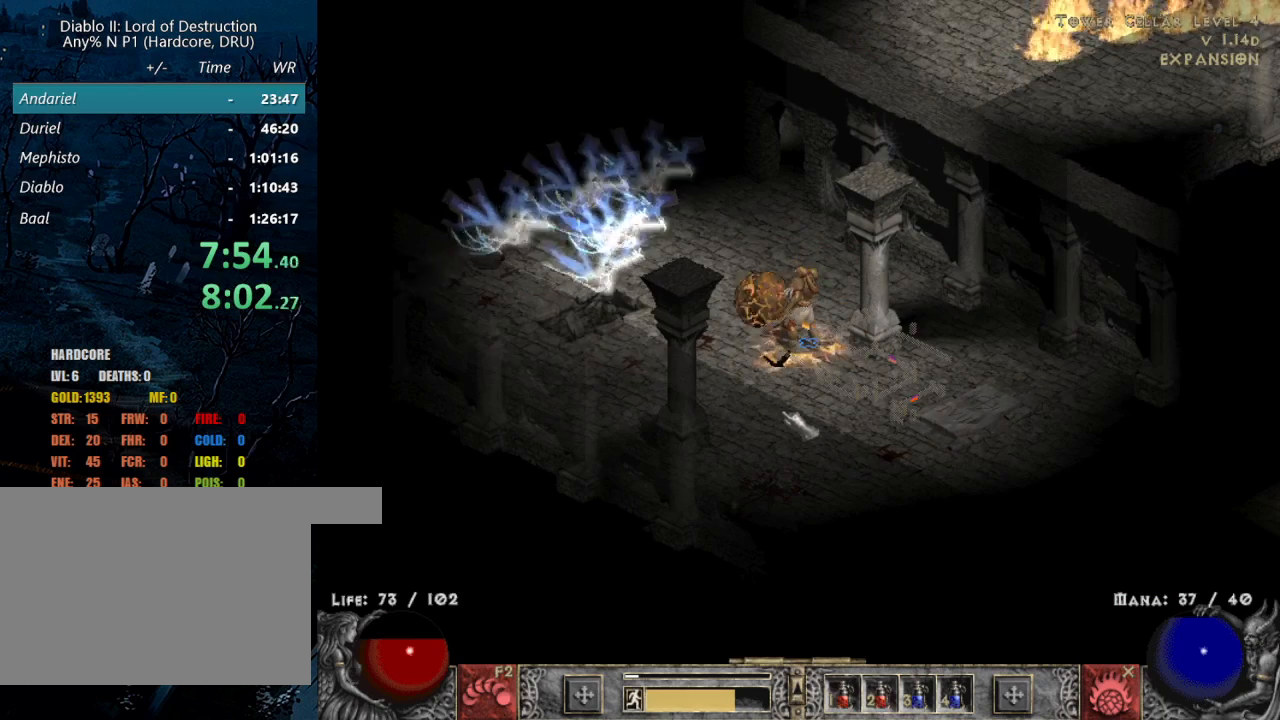
{"keys": [], "mouse": [], "events": []}
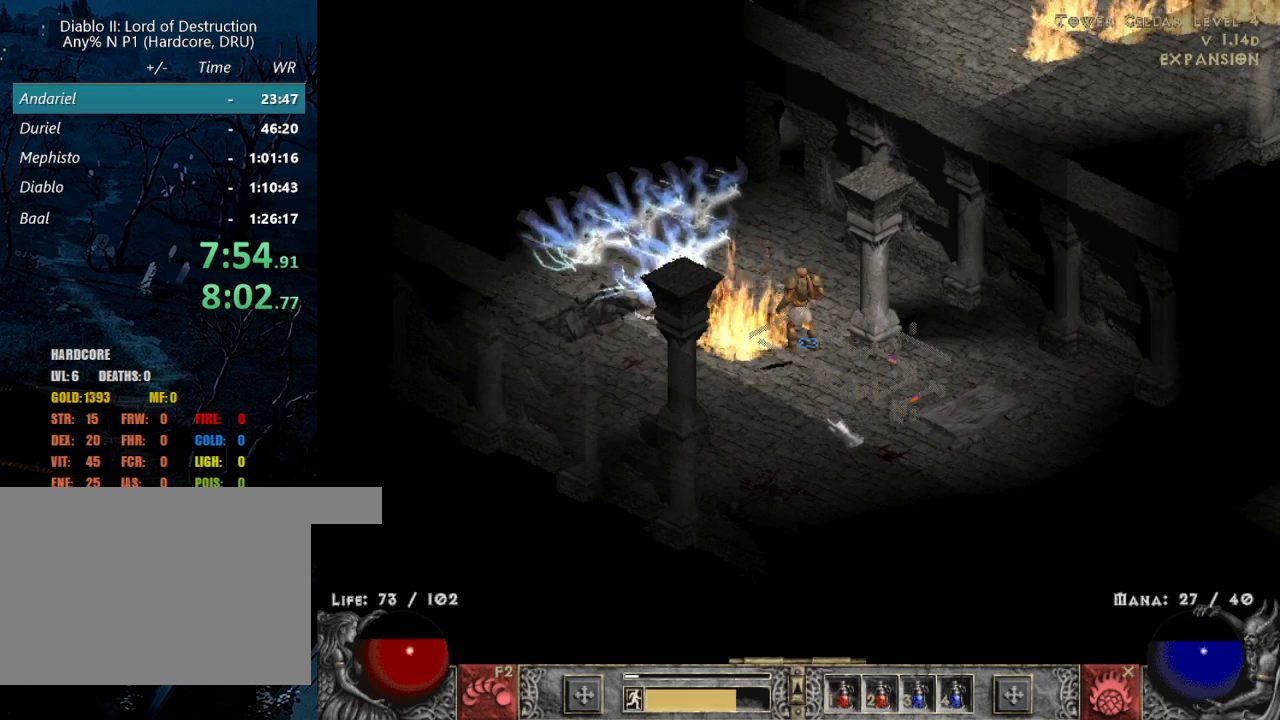
{"keys": [], "mouse": [], "events": []}
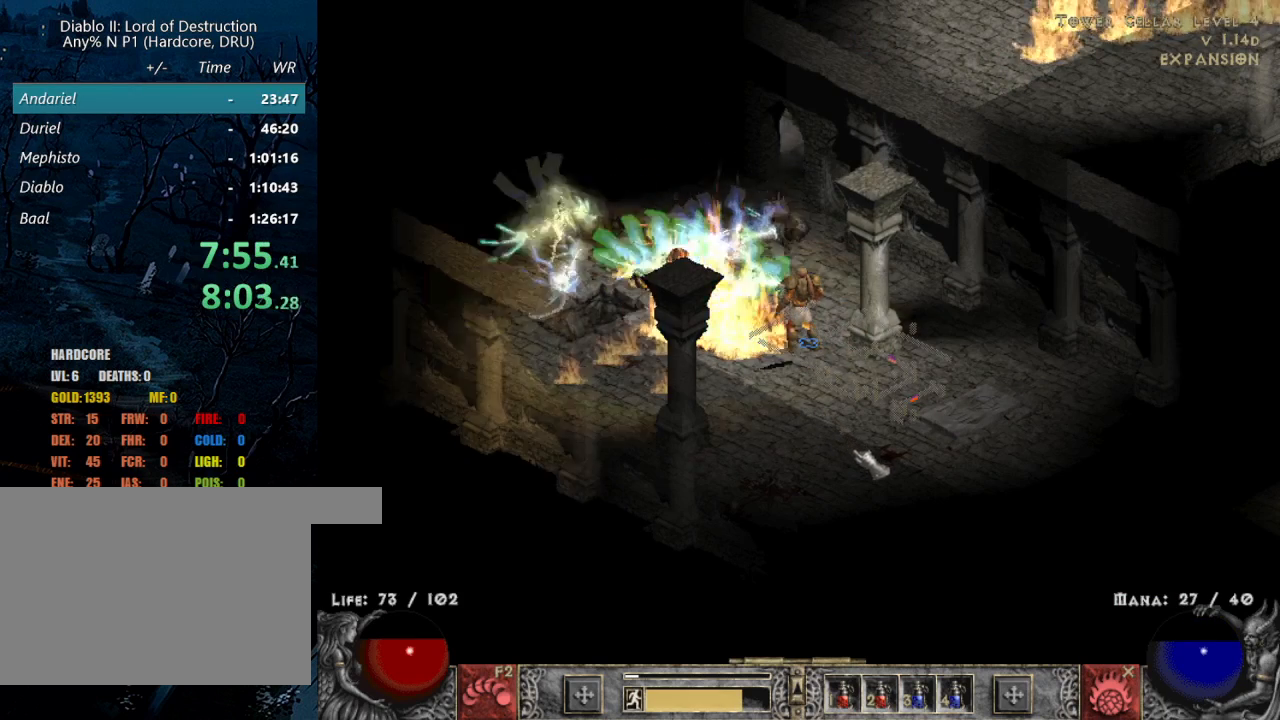
{"keys": ["x"], "mouse": [], "events": [[67, "mouse_left", "down"], [200, "mouse_left", "up"], [500, "x", "down"]]}